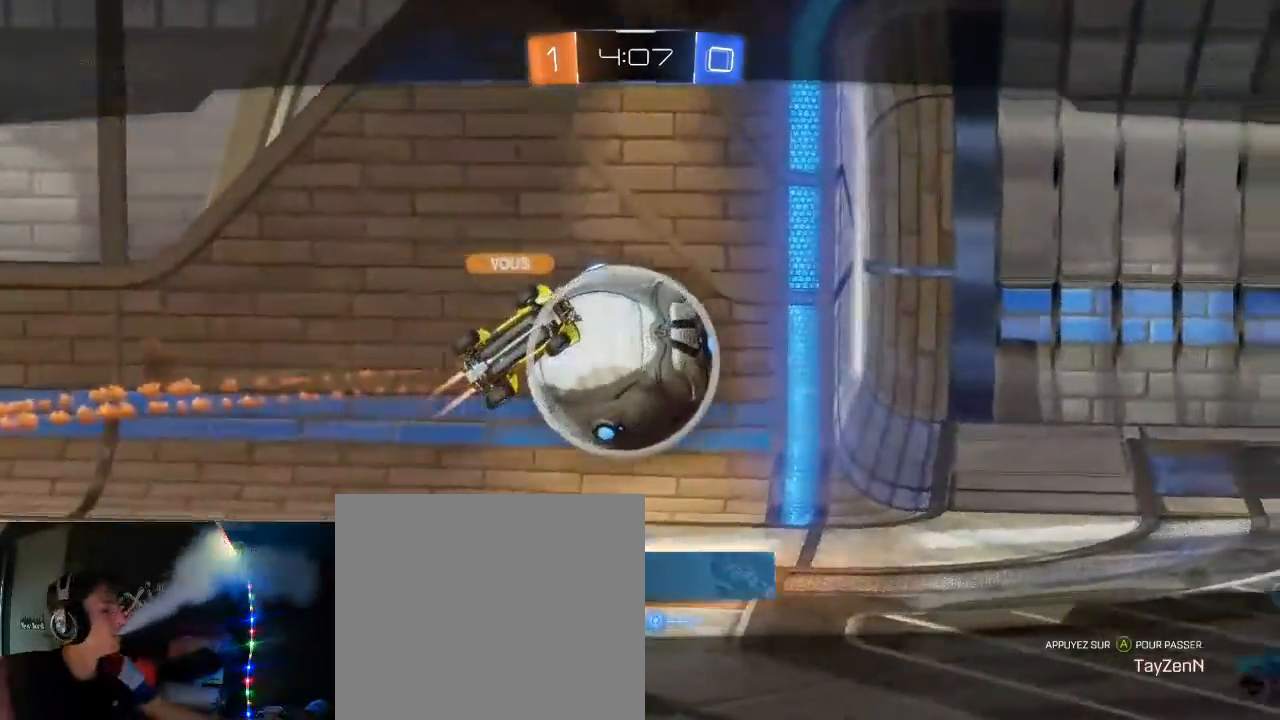
Gameplay with a controller (Xbox layout); each line is a JSON object with the inputs held at the frame after it (dt_ms = milliseconds from this image to that frame). "events" lists button and stick changes between this image and that frame as [ms after this image, input, new state], when the widget could be followed in between.
{"dt_ms": 500, "buttons": [], "left_stick": "center", "right_stick": "center", "events": [[283, "A", "down"], [400, "A", "up"]]}
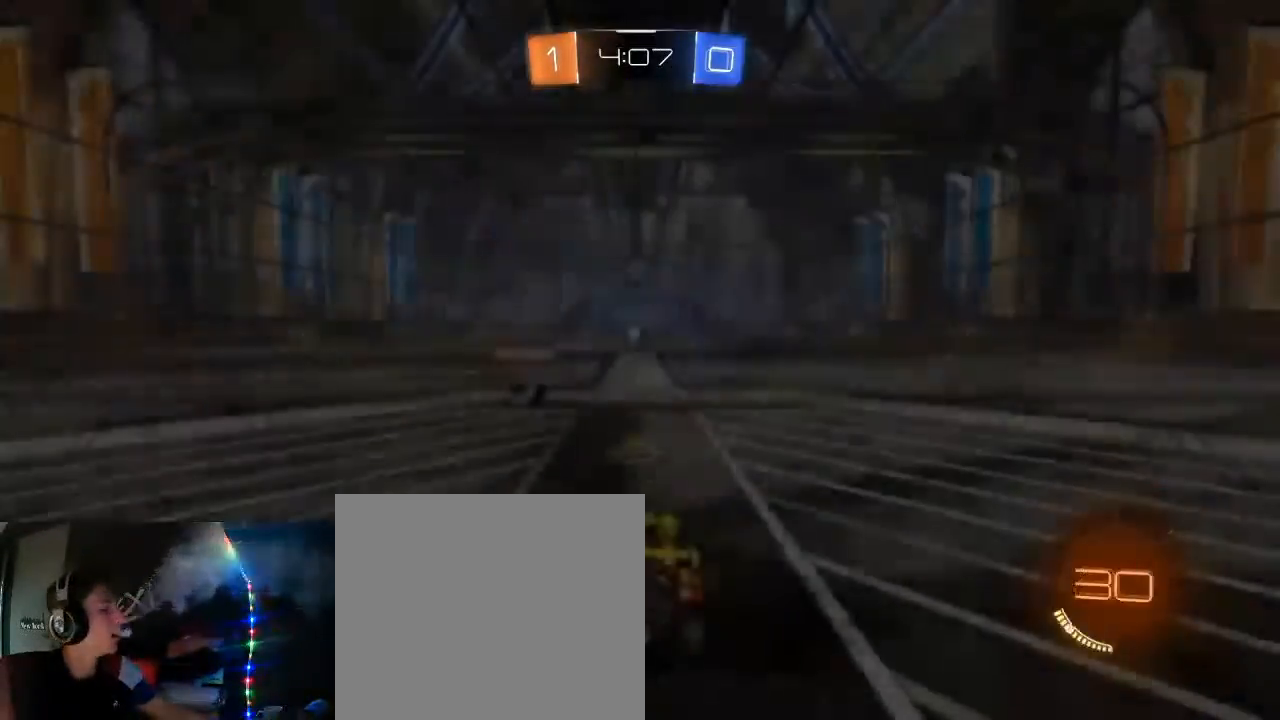
{"dt_ms": 500, "buttons": [], "left_stick": "center", "right_stick": "center", "events": []}
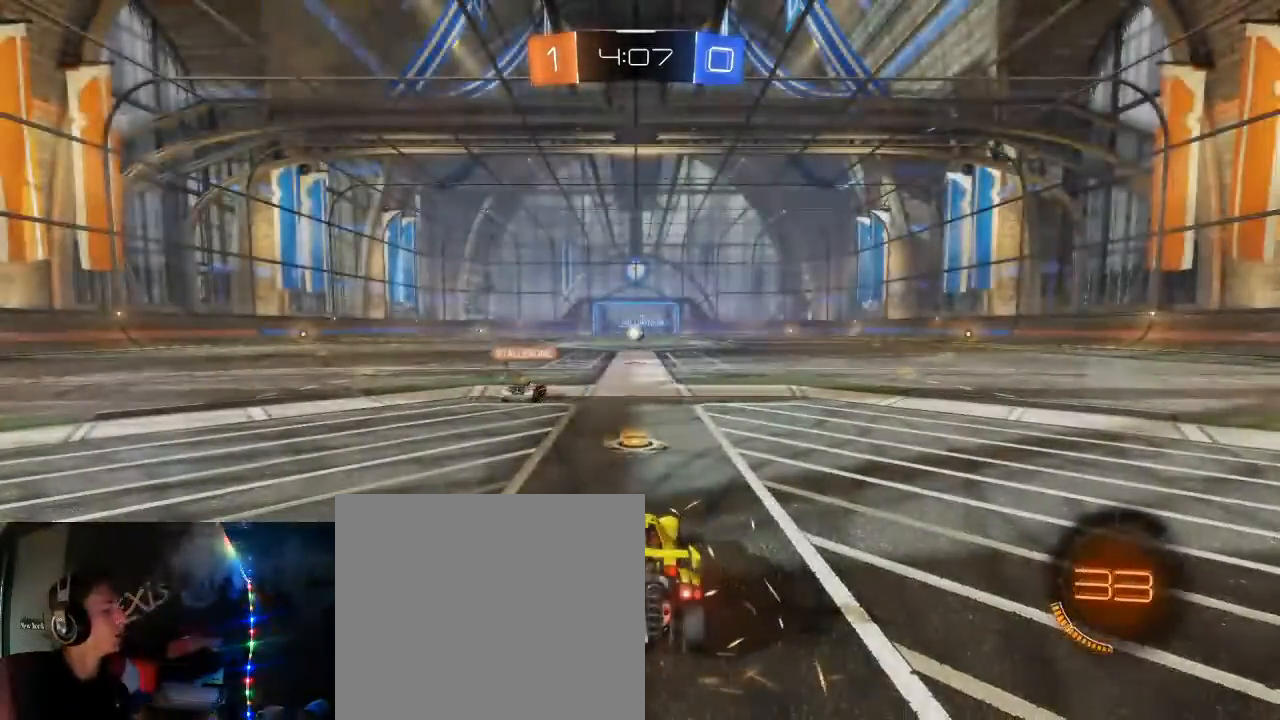
{"dt_ms": 500, "buttons": ["R2"], "left_stick": "center", "right_stick": "center", "events": [[400, "R2", "down"]]}
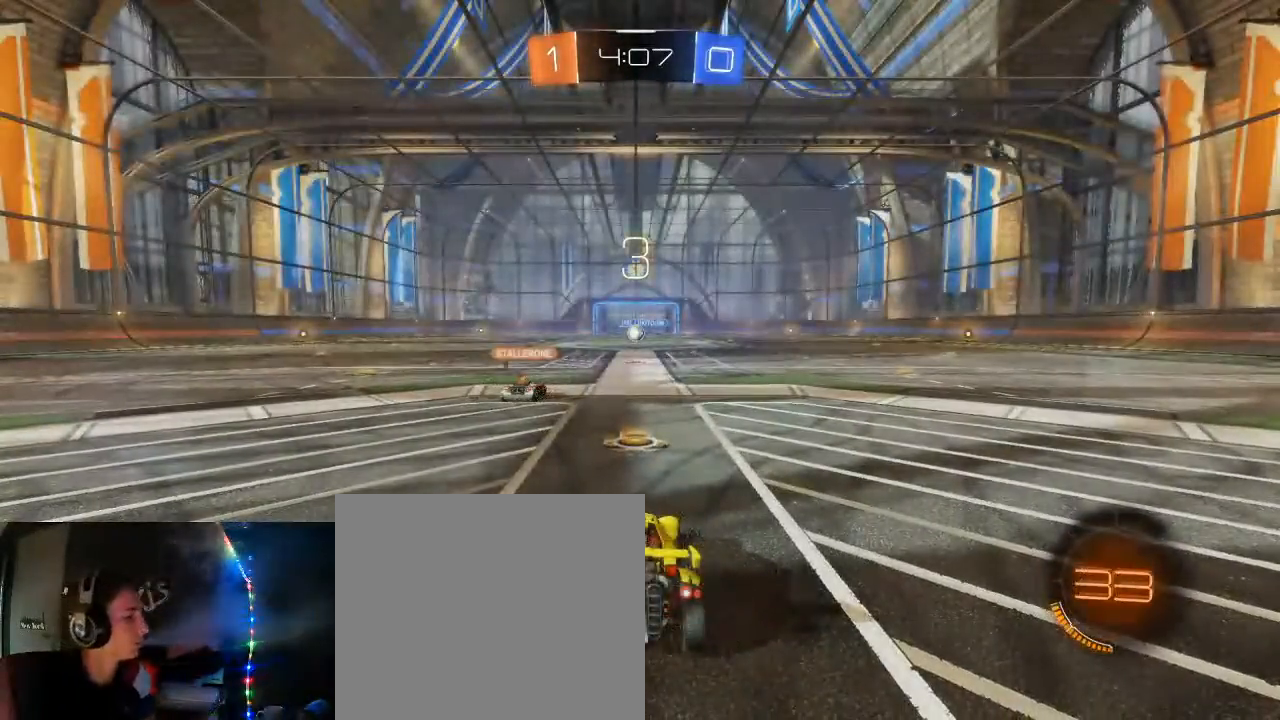
{"dt_ms": 500, "buttons": [], "left_stick": "center", "right_stick": "left", "events": [[33, "R2", "up"], [433, "right_stick", "left"]]}
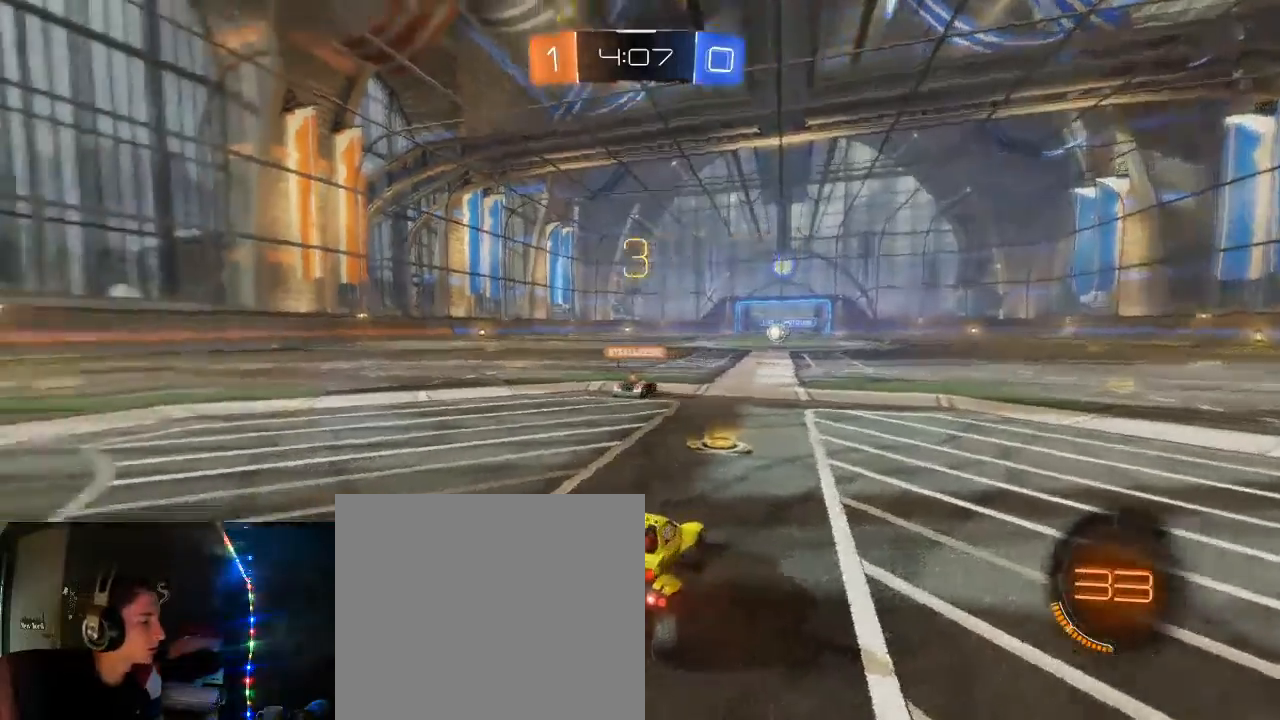
{"dt_ms": 500, "buttons": [], "left_stick": "center", "right_stick": "left", "events": []}
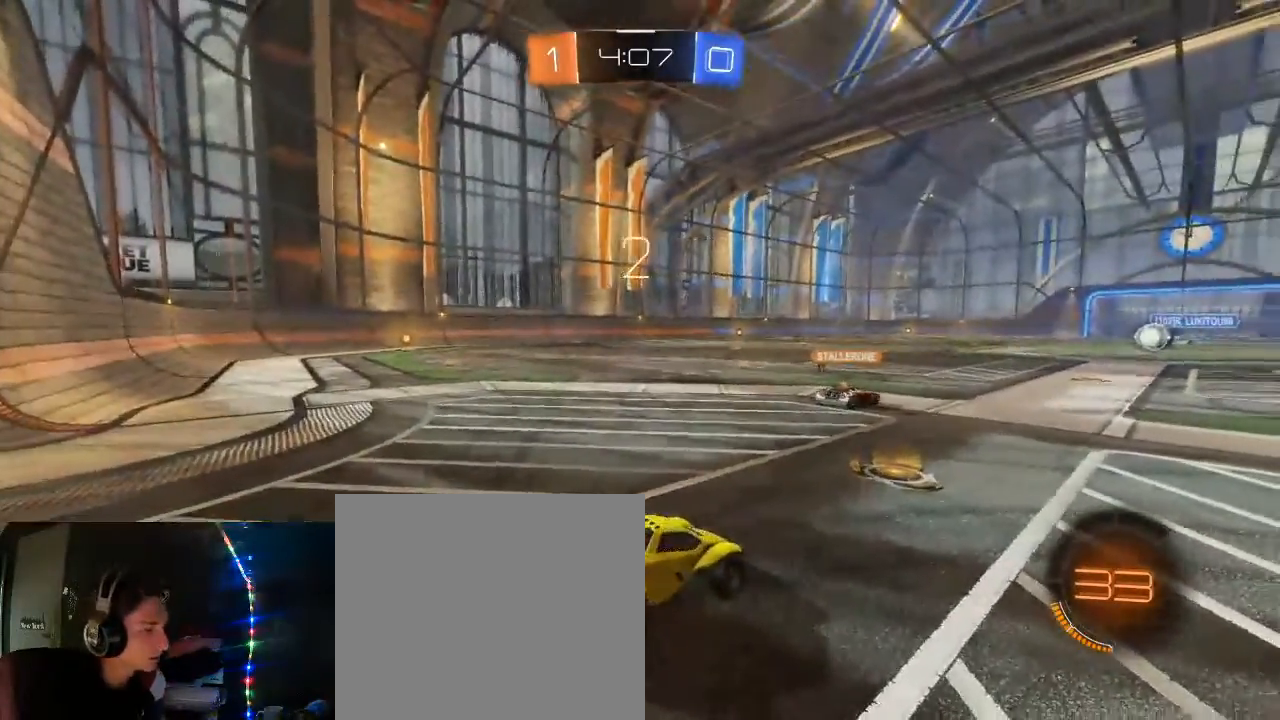
{"dt_ms": 500, "buttons": [], "left_stick": "center", "right_stick": "center", "events": [[267, "right_stick", "center"]]}
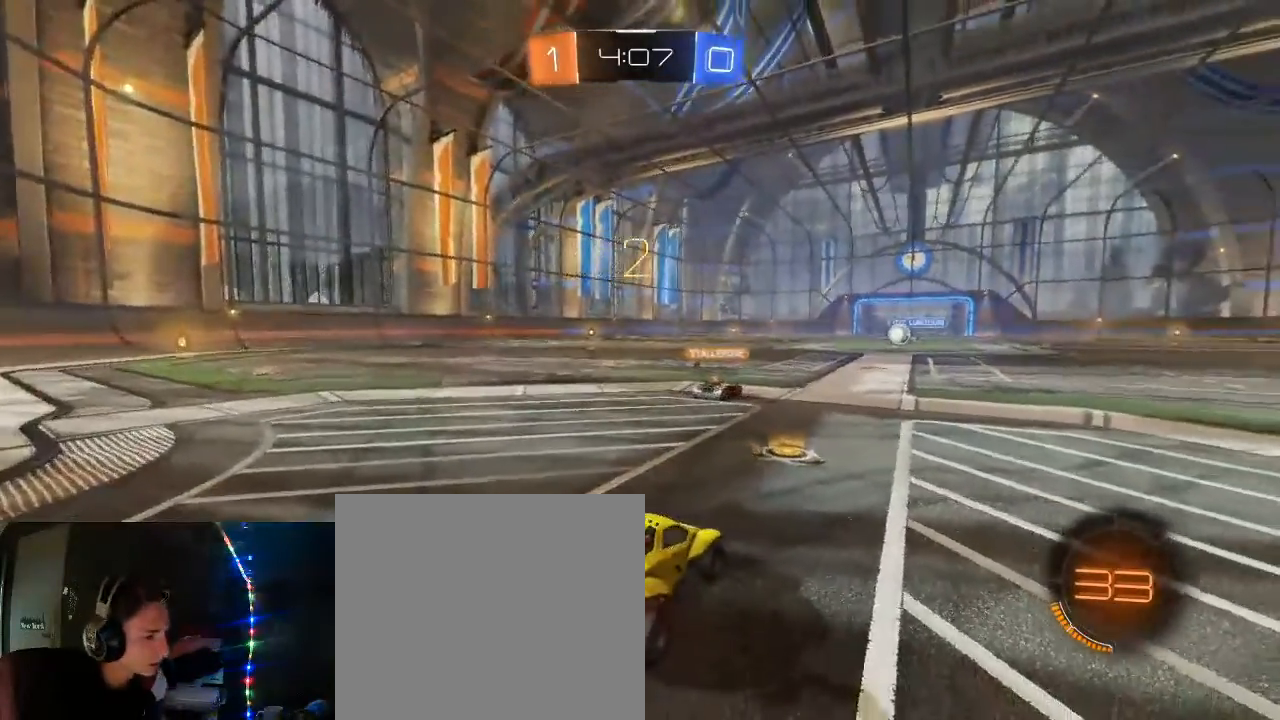
{"dt_ms": 500, "buttons": [], "left_stick": "center", "right_stick": "center", "events": []}
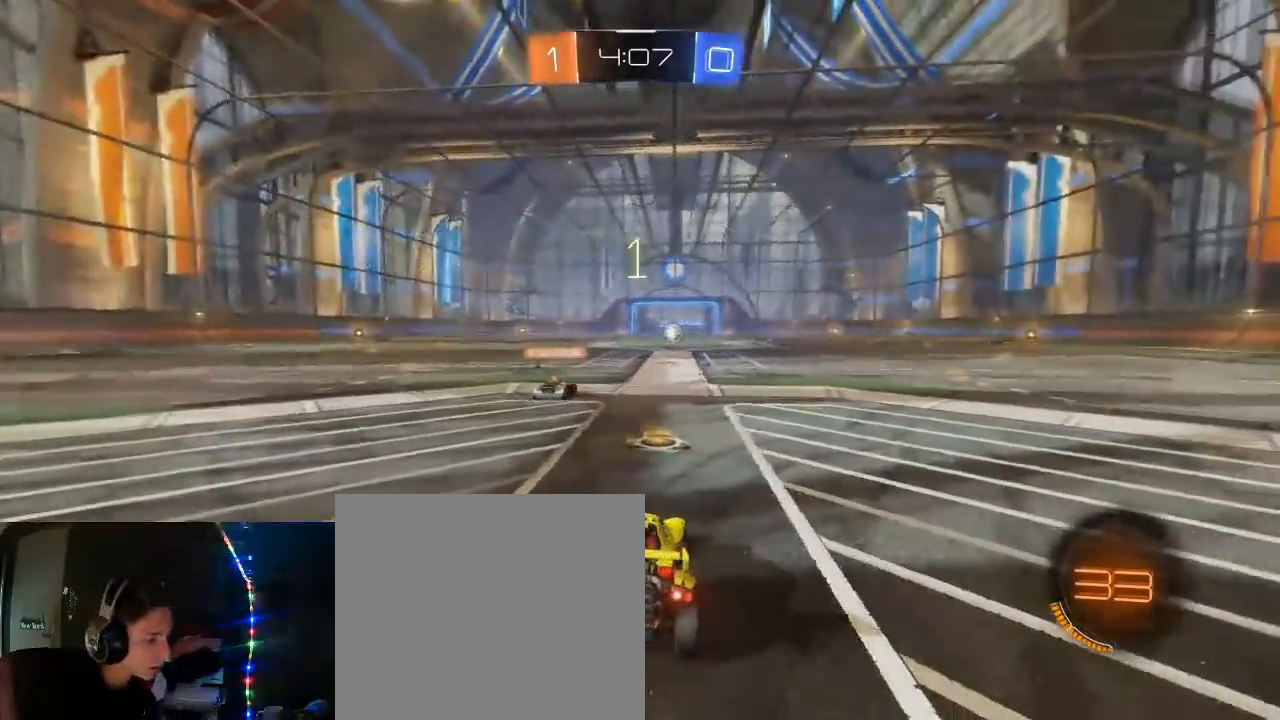
{"dt_ms": 500, "buttons": [], "left_stick": "center", "right_stick": "center", "events": []}
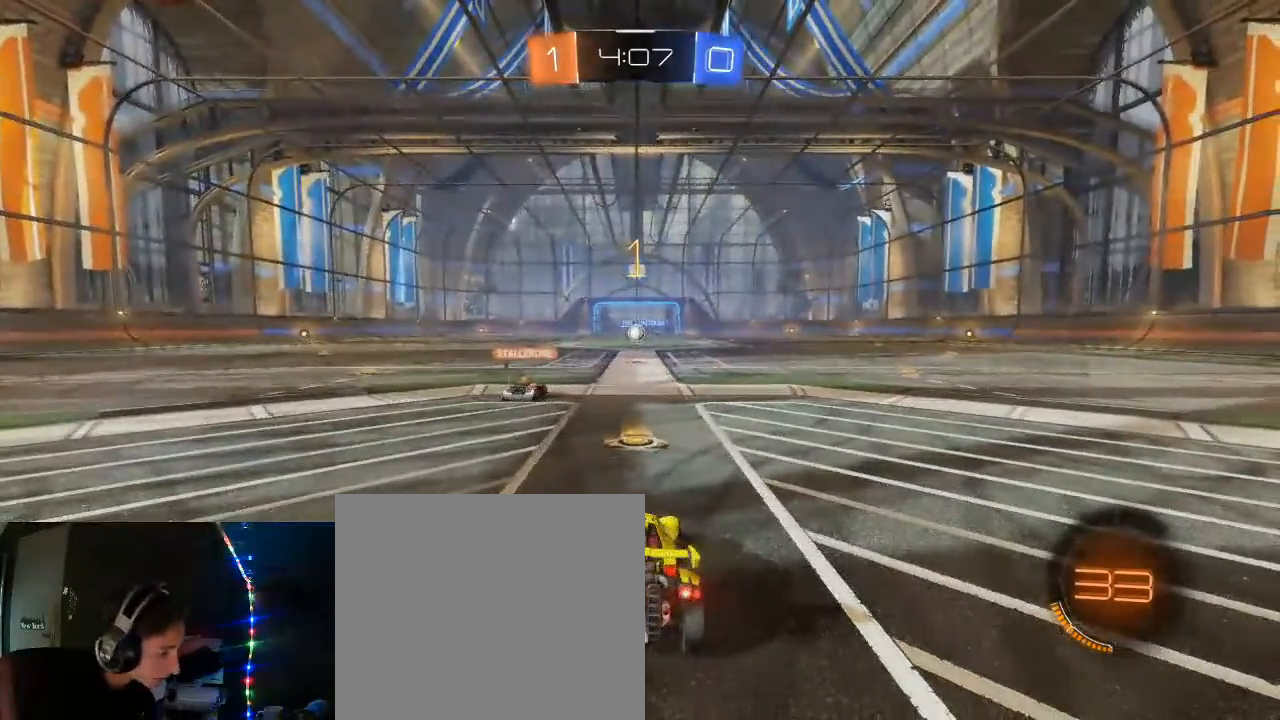
{"dt_ms": 500, "buttons": ["R2"], "left_stick": "center", "right_stick": "center"}
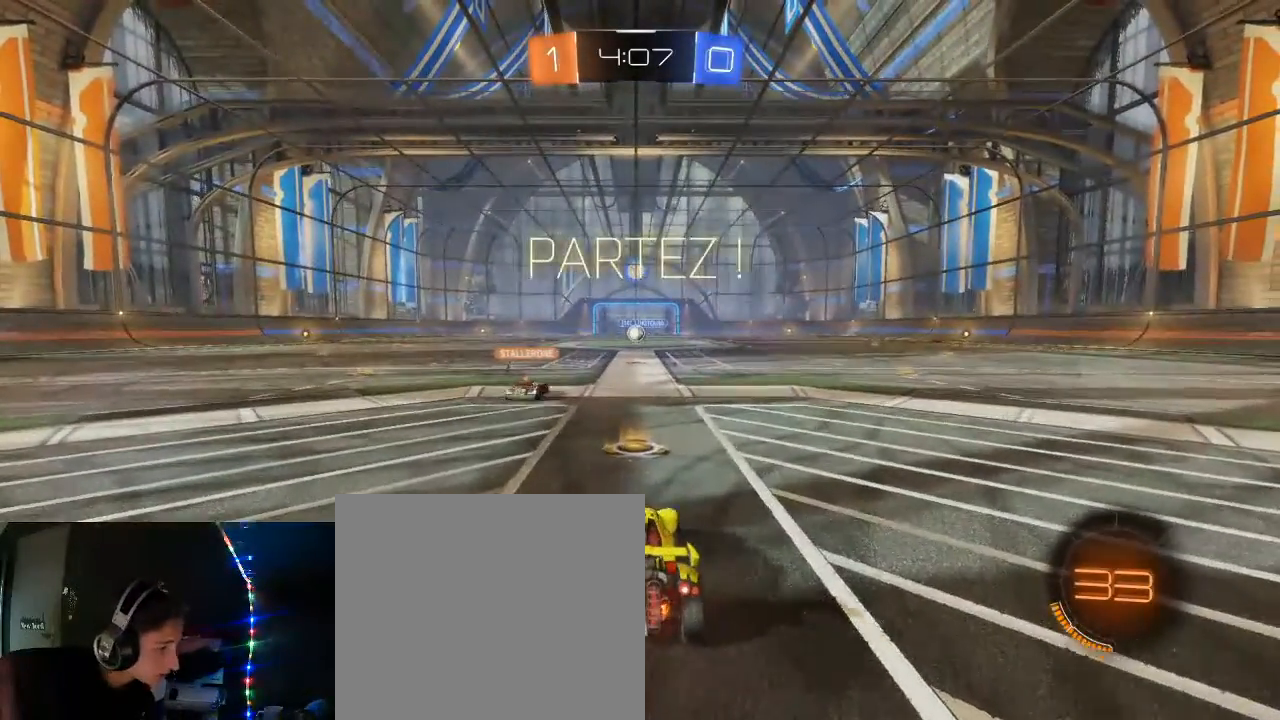
{"dt_ms": 500, "buttons": ["L2"], "left_stick": "center", "right_stick": "center", "events": [[267, "L2", "down"], [367, "R2", "up"]]}
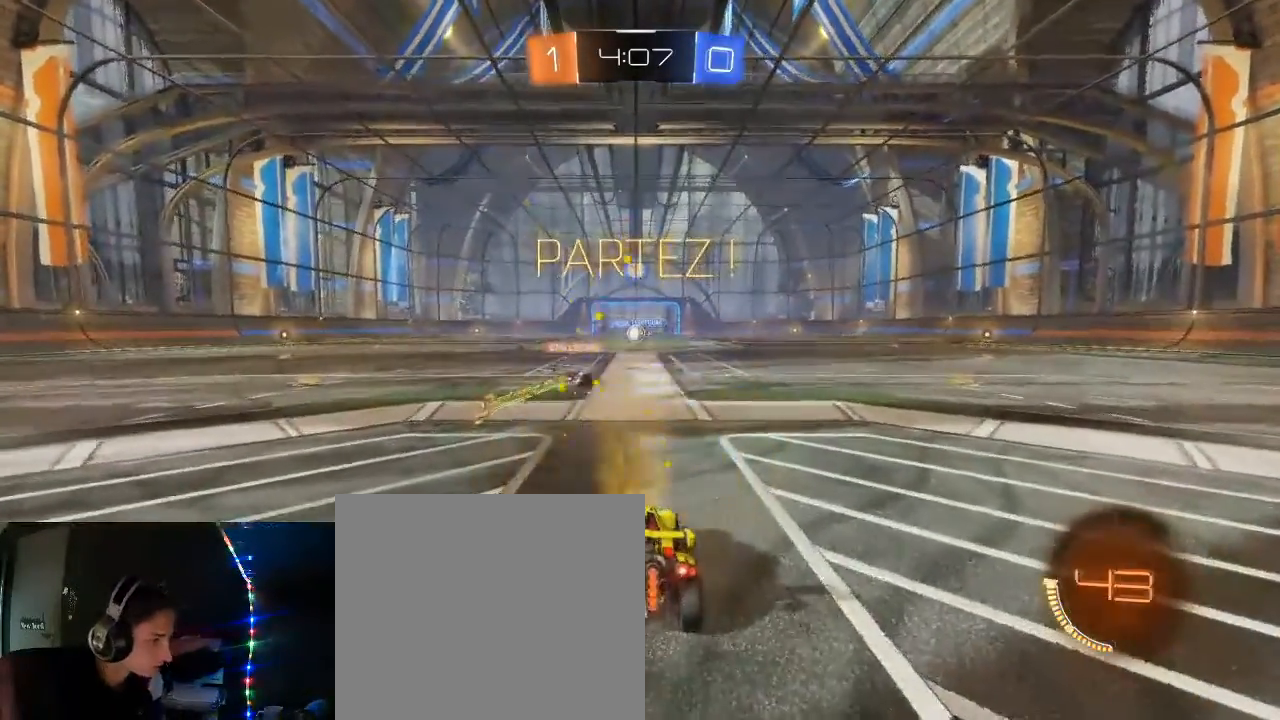
{"dt_ms": 500, "buttons": ["L2", "R2"], "left_stick": "center", "right_stick": "center", "events": [[500, "R2", "down"]]}
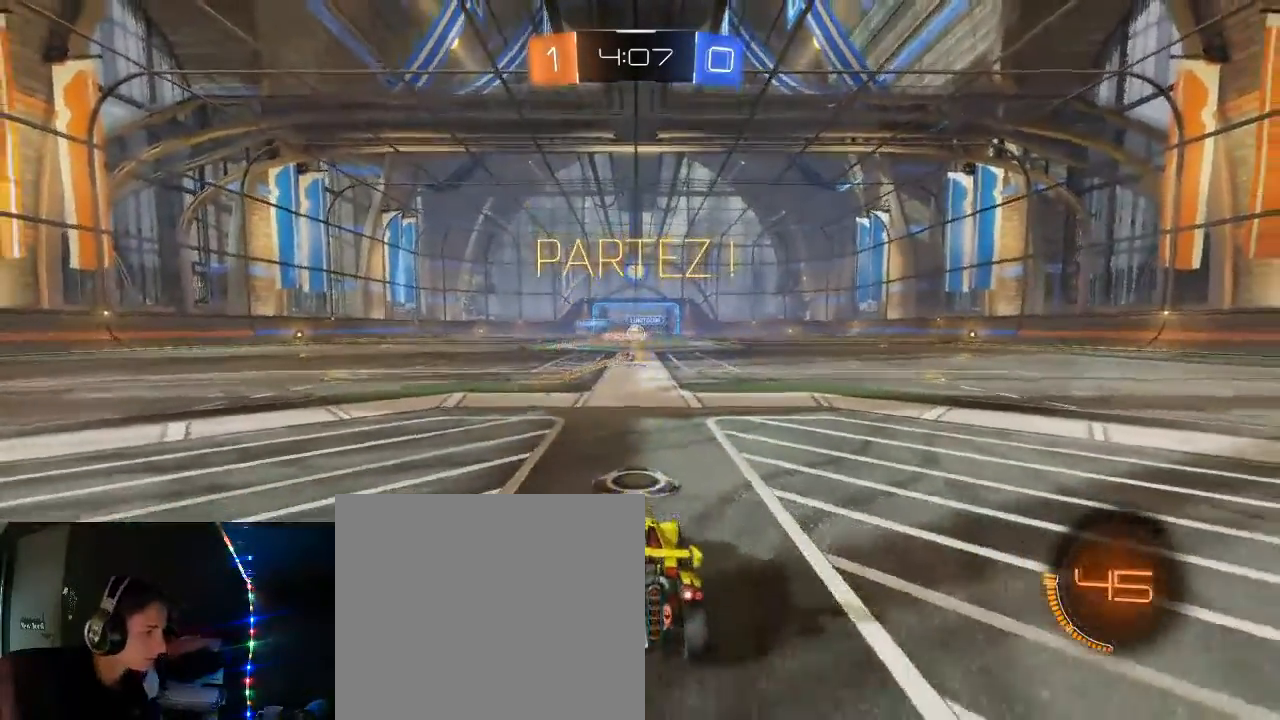
{"dt_ms": 500, "buttons": ["R2"], "left_stick": "center", "right_stick": "center", "events": [[50, "L2", "up"]]}
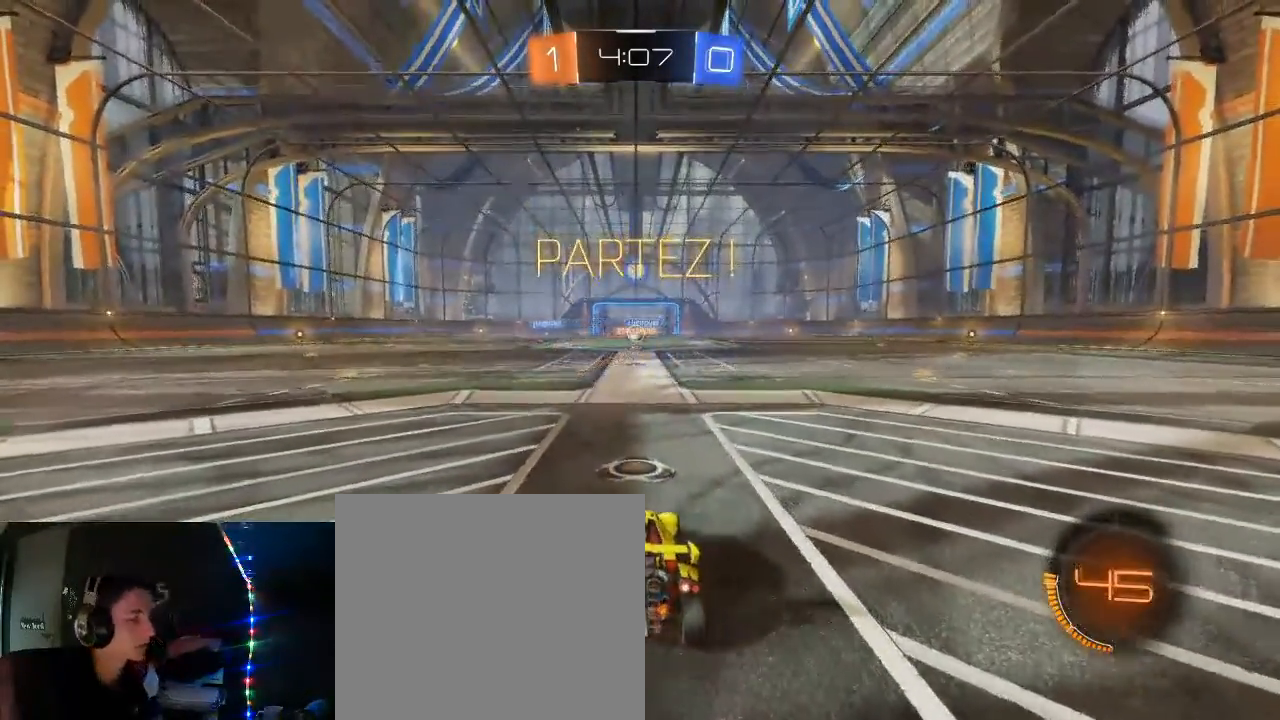
{"dt_ms": 500, "buttons": ["R2"], "left_stick": "center", "right_stick": "center", "events": []}
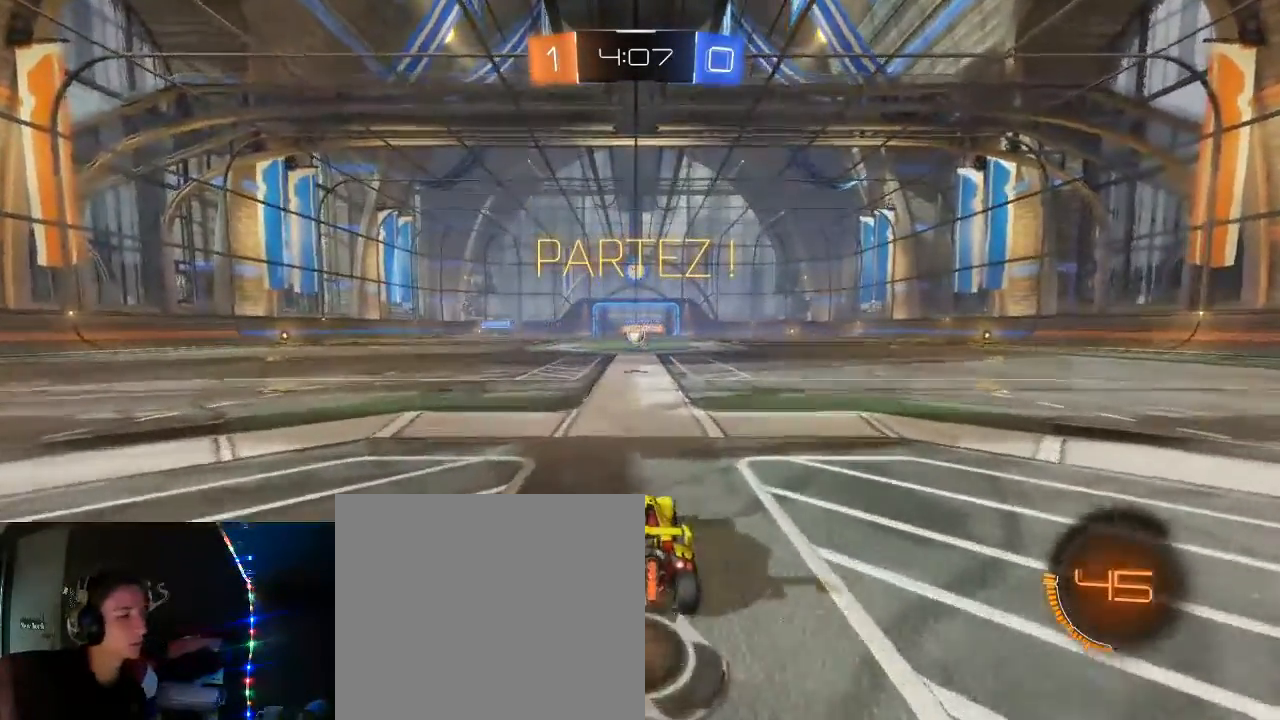
{"dt_ms": 500, "buttons": ["R2"], "left_stick": "left", "right_stick": "center", "events": [[483, "left_stick", "left"]]}
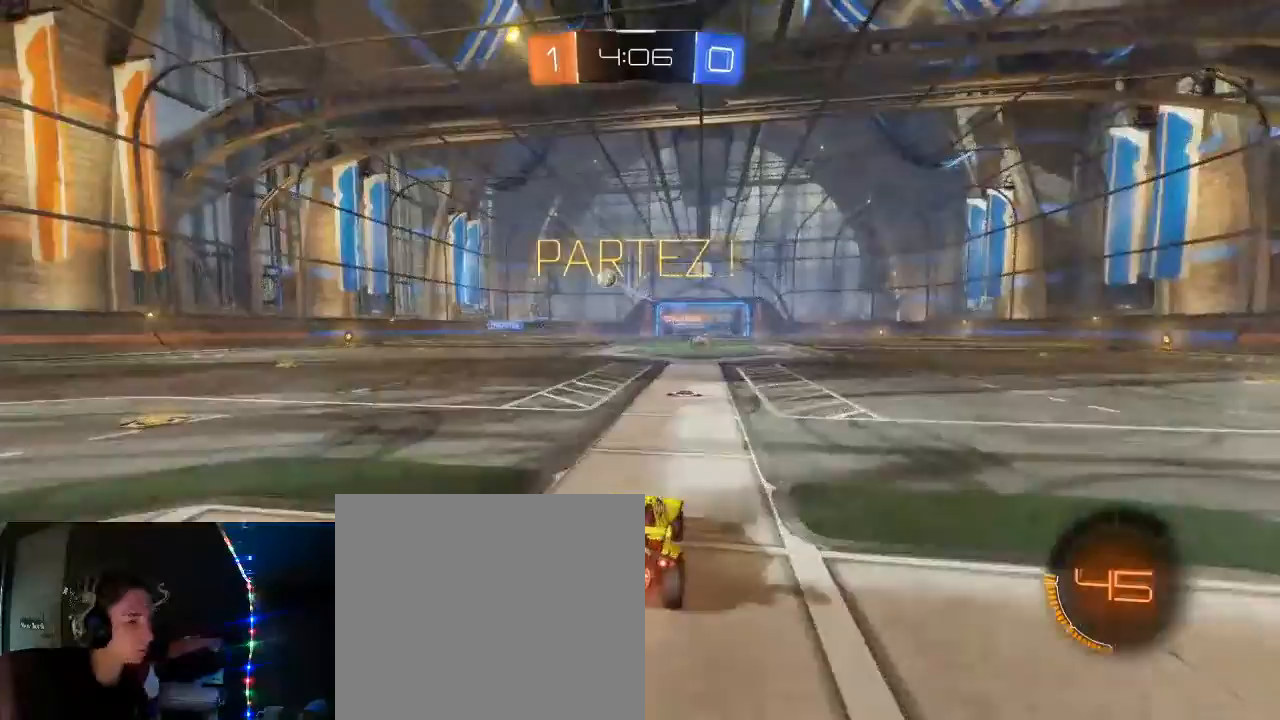
{"dt_ms": 500, "buttons": ["B", "R2"], "left_stick": "left", "right_stick": "center", "events": [[167, "X", "down"], [250, "X", "up"], [333, "B", "down"]]}
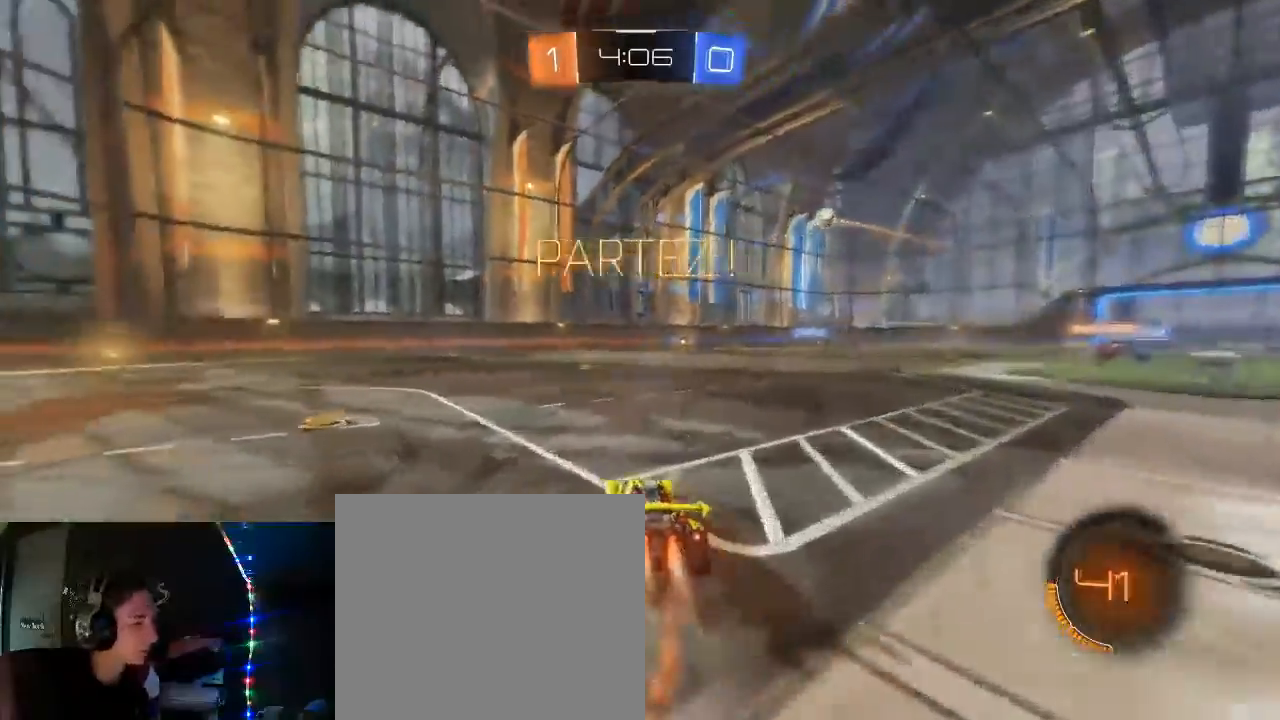
{"dt_ms": 500, "buttons": ["B", "R2"], "left_stick": "center", "right_stick": "center", "events": [[433, "left_stick", "center"]]}
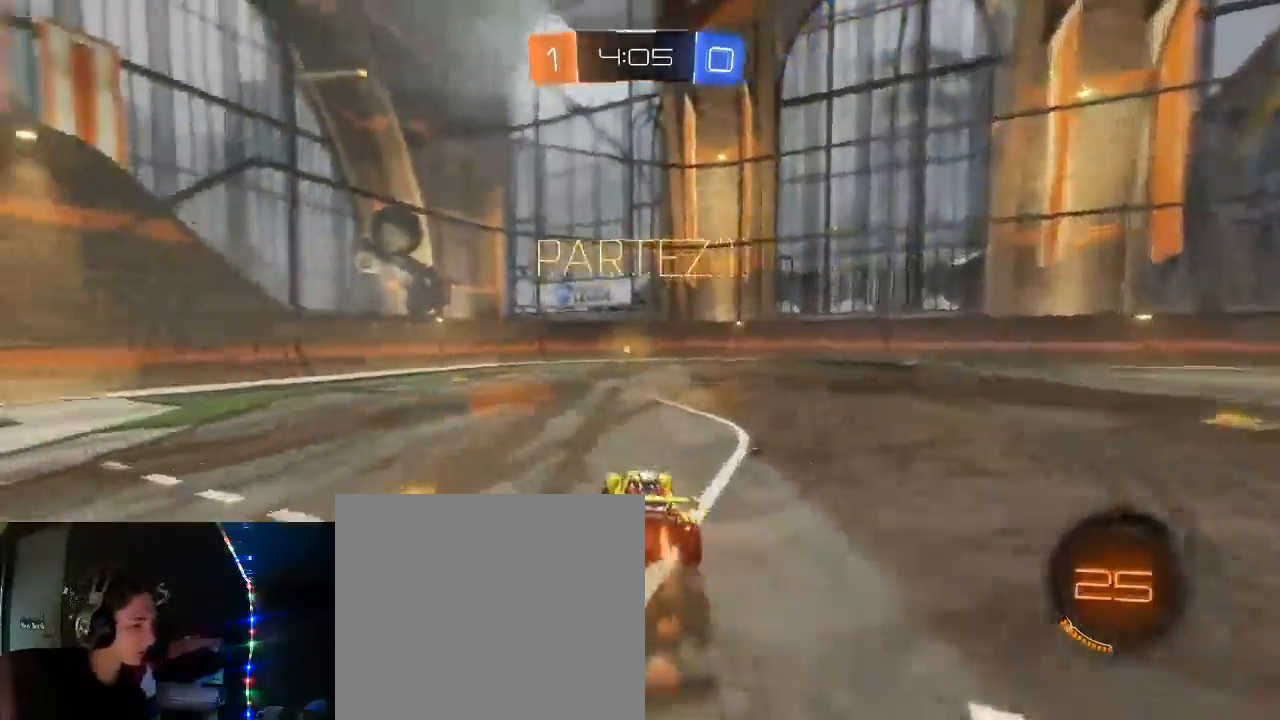
{"dt_ms": 500, "buttons": ["B", "R2"], "left_stick": "center", "right_stick": "center", "events": [[50, "L2", "down"], [250, "L2", "up"], [250, "left_stick", "right"], [333, "DPAD_RIGHT", "down"], [350, "left_stick", "center"], [500, "DPAD_RIGHT", "up"]]}
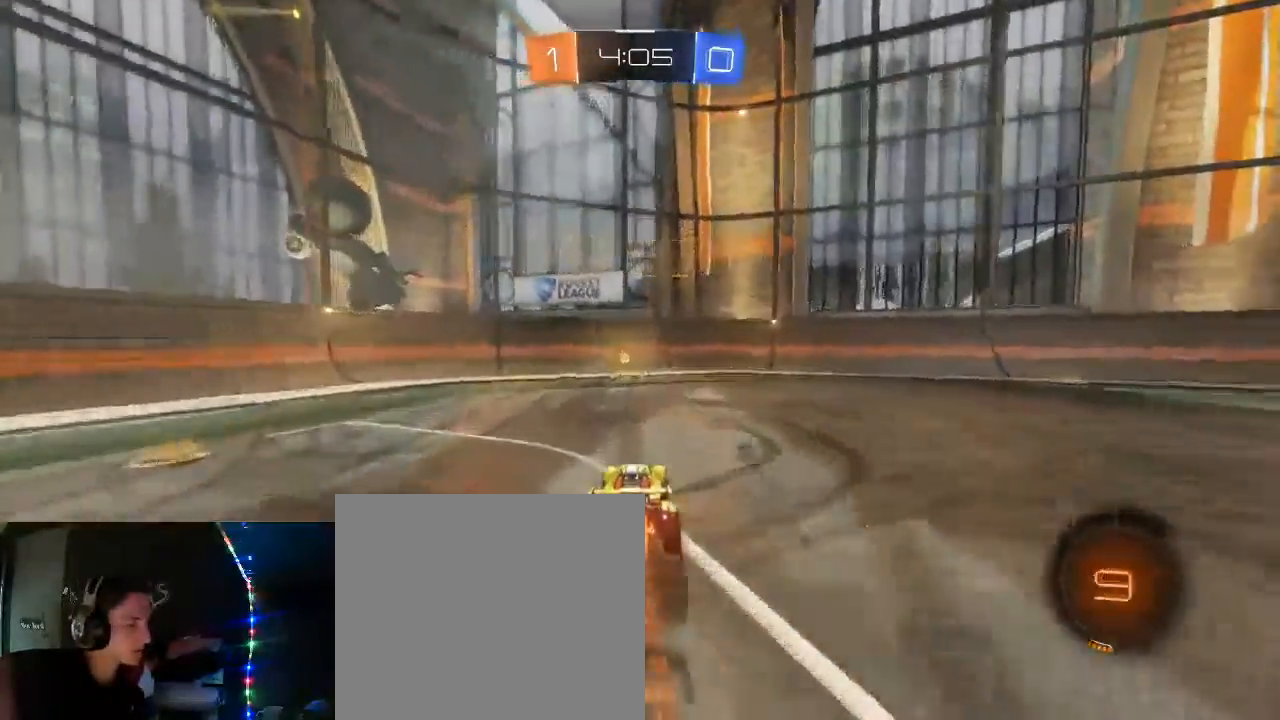
{"dt_ms": 500, "buttons": ["R2"], "left_stick": "right", "right_stick": "center", "events": [[33, "B", "up"], [33, "L2", "down"], [83, "L2", "up"], [117, "left_stick", "up-left"], [133, "X", "down"], [250, "X", "up"], [250, "left_stick", "right"], [283, "L1", "down"], [300, "B", "down"], [450, "B", "up"], [467, "L1", "up"]]}
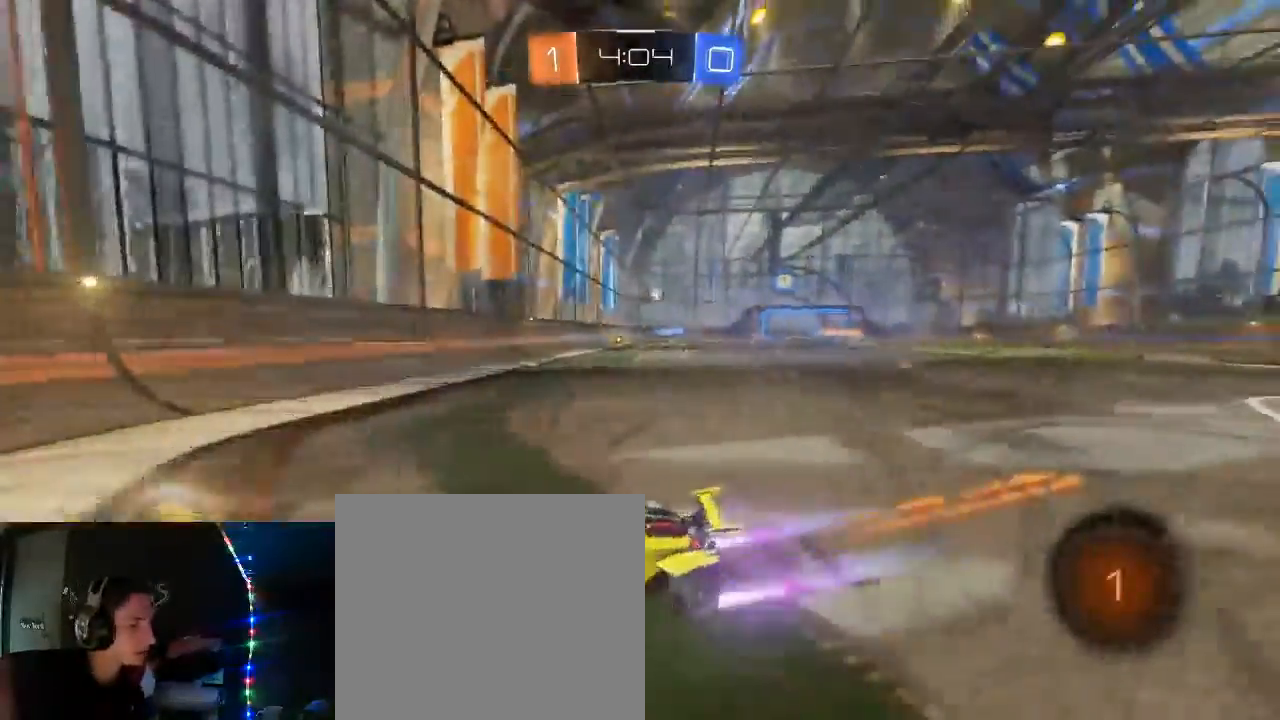
{"dt_ms": 500, "buttons": ["R2"], "left_stick": "right", "right_stick": "center", "events": [[17, "B", "down"], [117, "B", "up"], [167, "B", "down"], [500, "B", "up"]]}
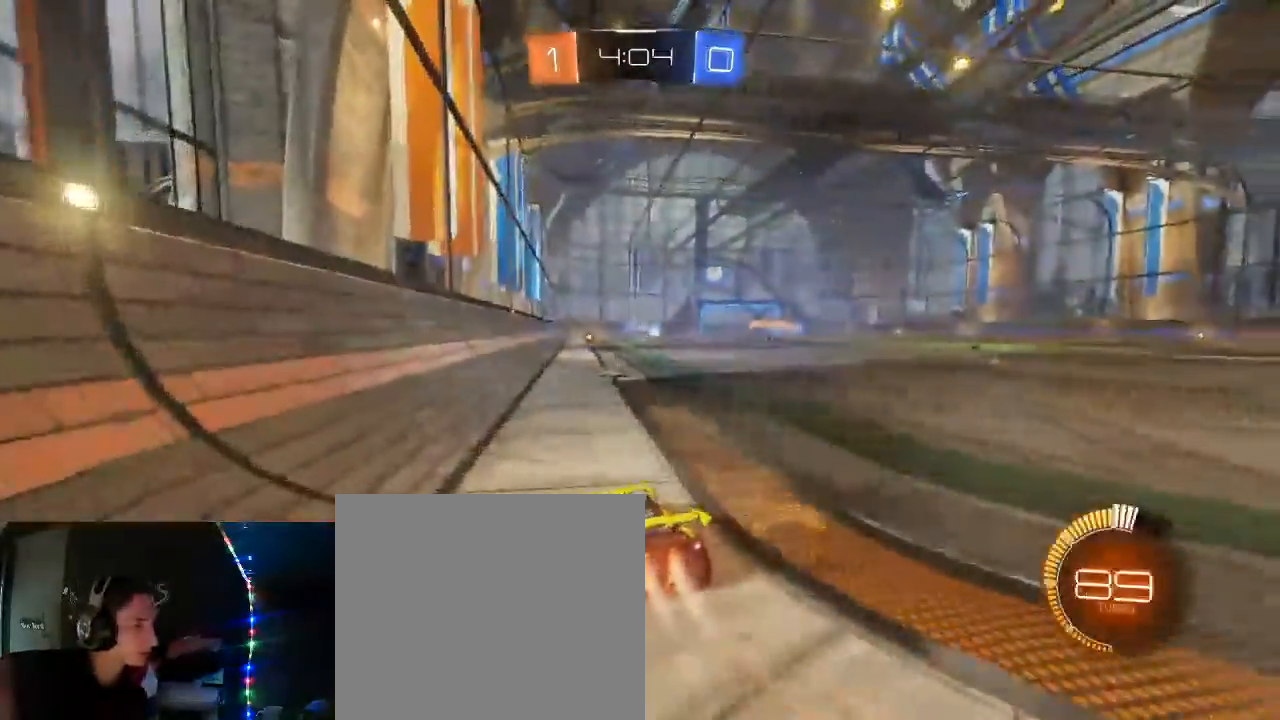
{"dt_ms": 500, "buttons": ["B", "R2"], "left_stick": "center", "right_stick": "center", "events": [[50, "B", "down"], [383, "left_stick", "center"]]}
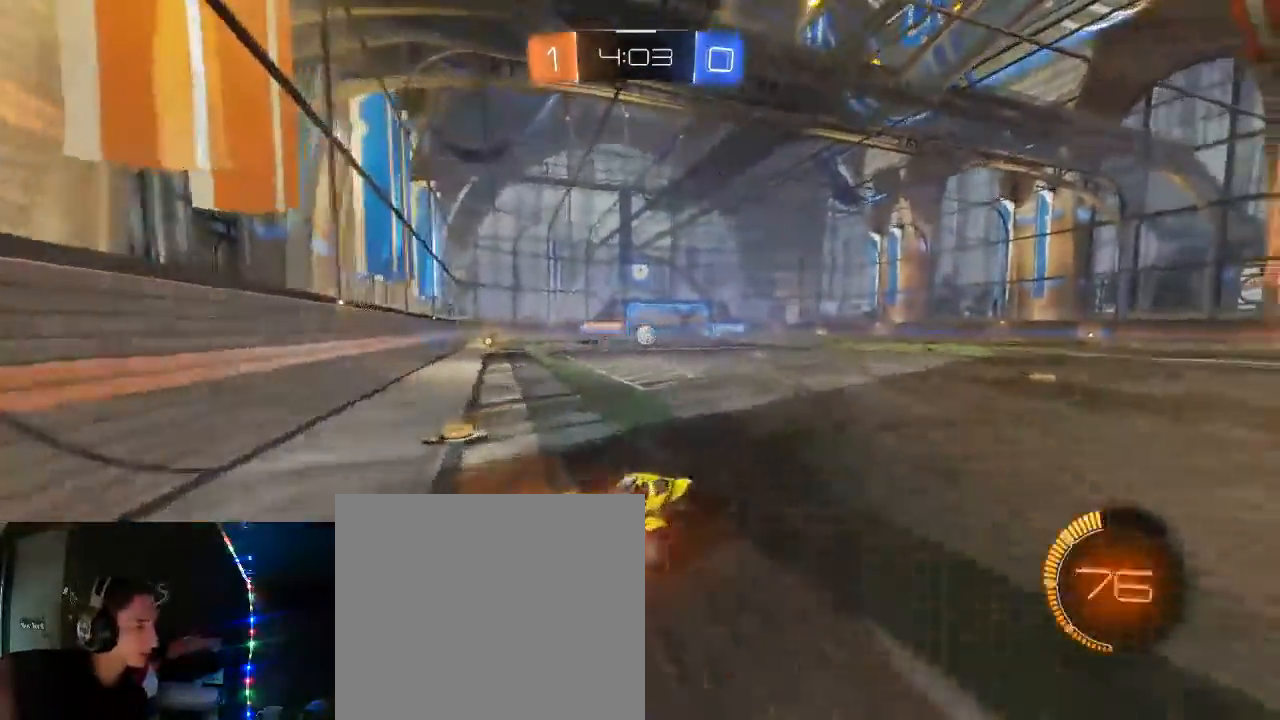
{"dt_ms": 1000, "buttons": ["R2"], "left_stick": "left", "right_stick": "center"}
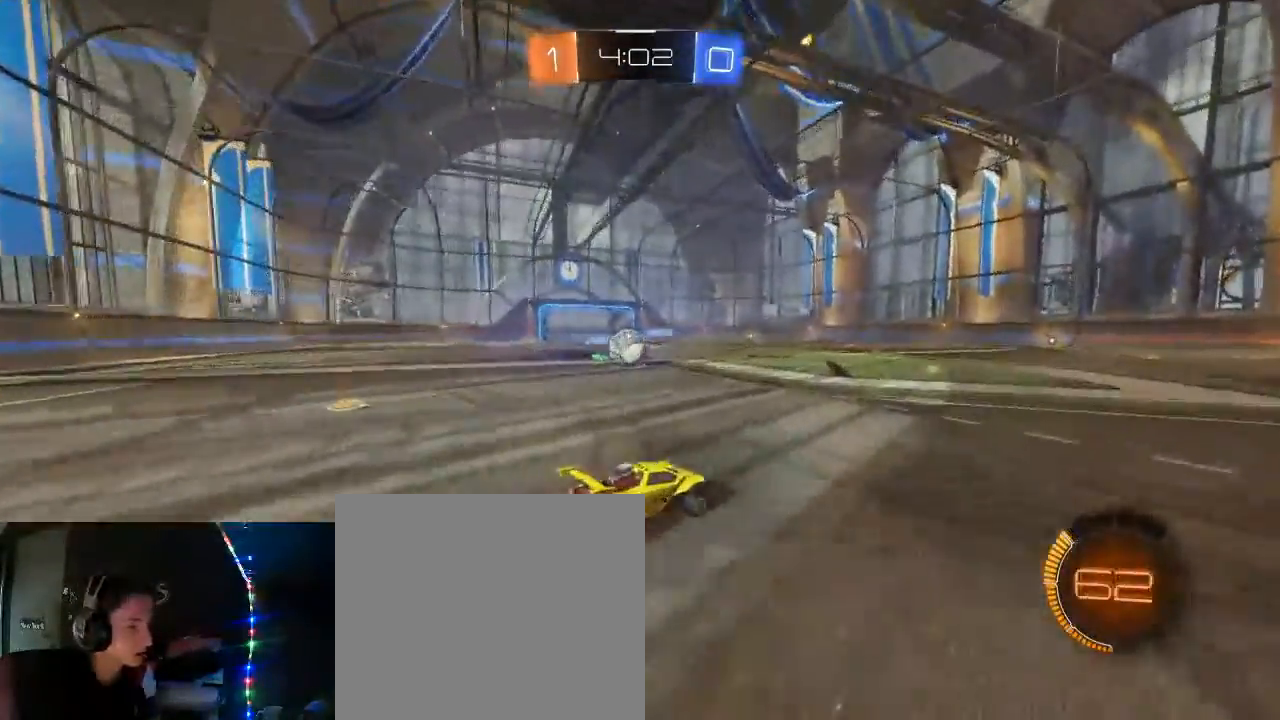
{"dt_ms": 500, "buttons": ["A", "L1", "R2"], "left_stick": "right", "right_stick": "center", "events": [[300, "A", "down"], [333, "L1", "down"], [367, "left_stick", "up"], [400, "A", "up"], [450, "A", "down"], [467, "left_stick", "right"]]}
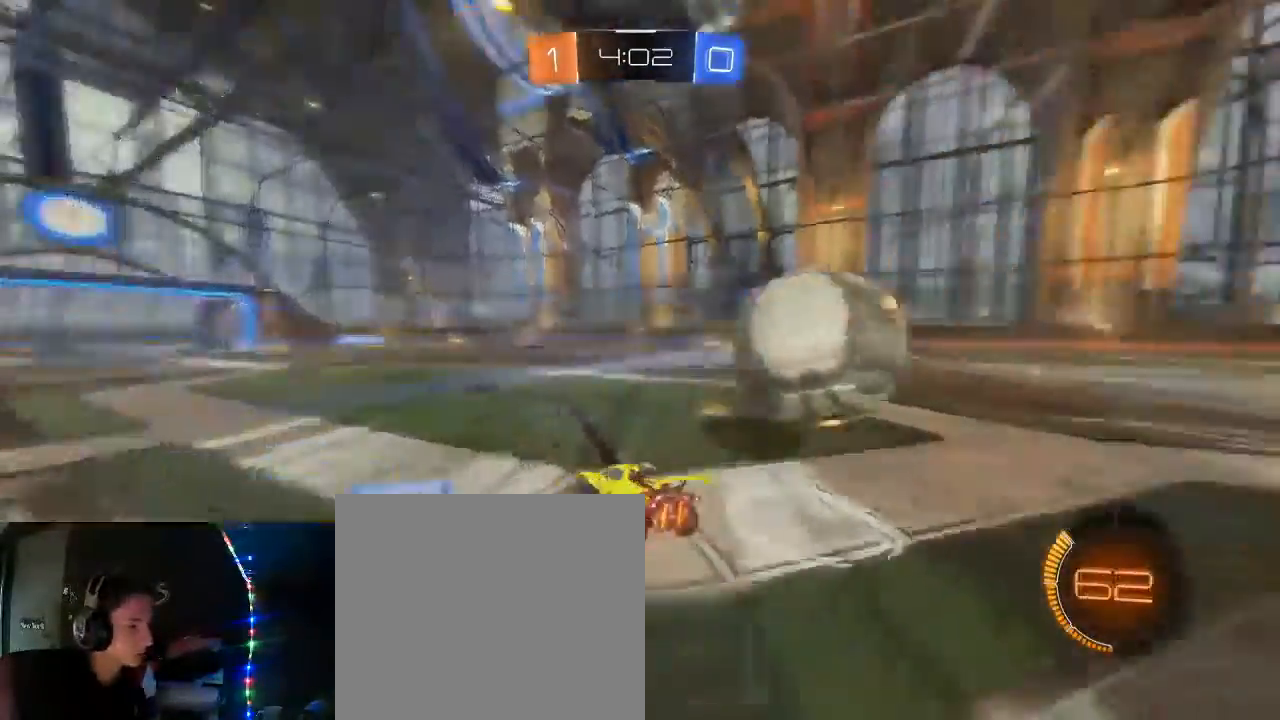
{"dt_ms": 500, "buttons": ["R2"], "left_stick": "center", "right_stick": "center", "events": [[117, "A", "up"], [267, "L1", "up"], [350, "left_stick", "center"]]}
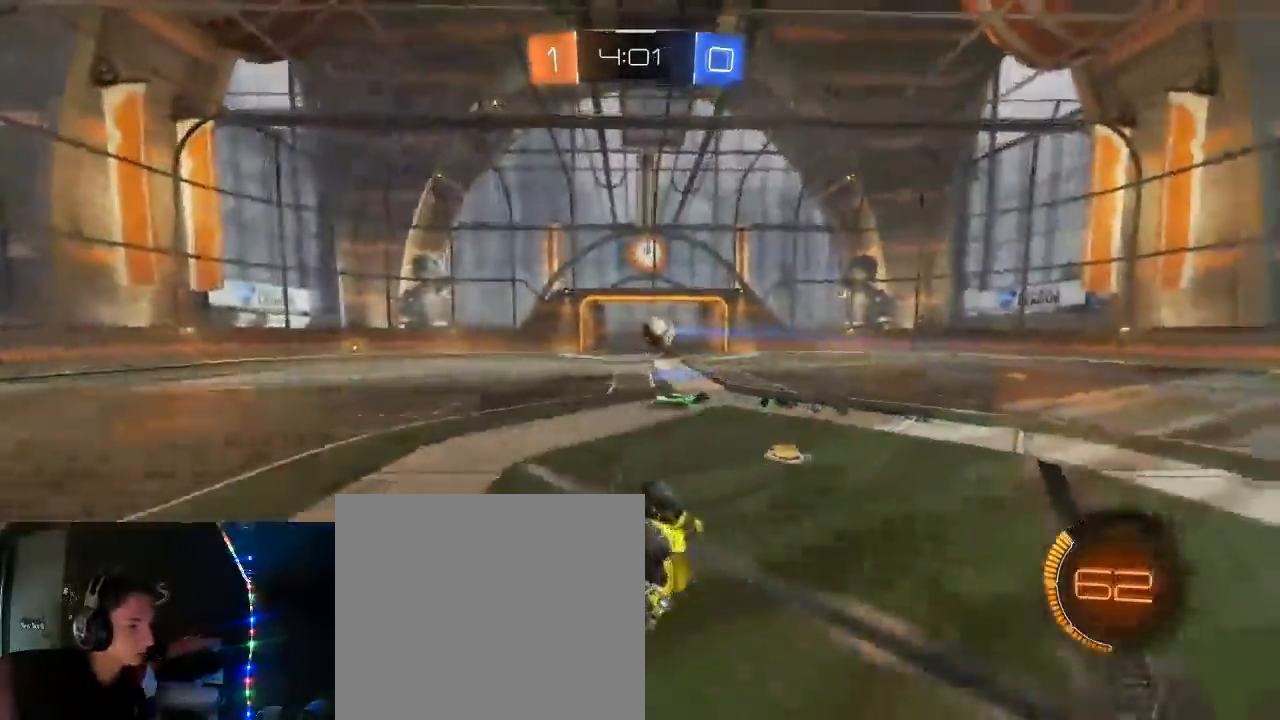
{"dt_ms": 1000, "buttons": ["R2"], "left_stick": "right", "right_stick": "center"}
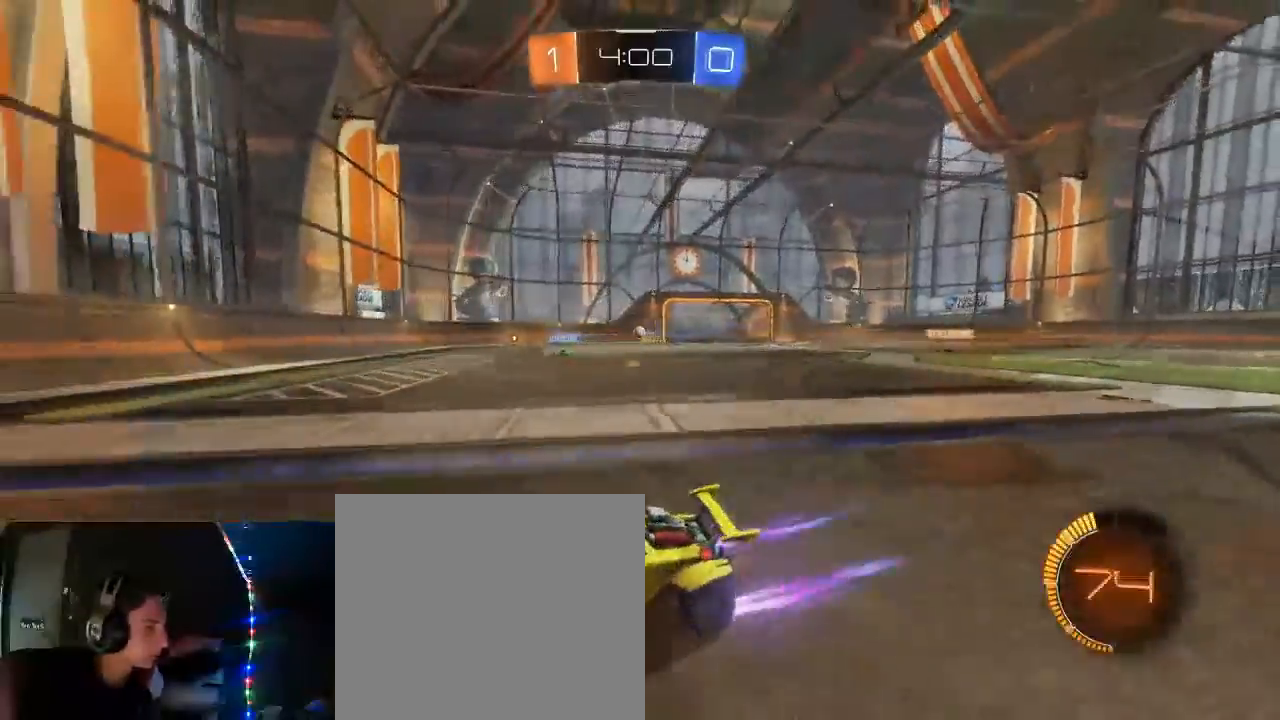
{"dt_ms": 500, "buttons": ["R2"], "left_stick": "up-right", "right_stick": "center", "events": [[167, "B", "down"], [167, "left_stick", "center"], [300, "B", "up"], [367, "B", "down"], [450, "left_stick", "up-right"], [483, "B", "up"]]}
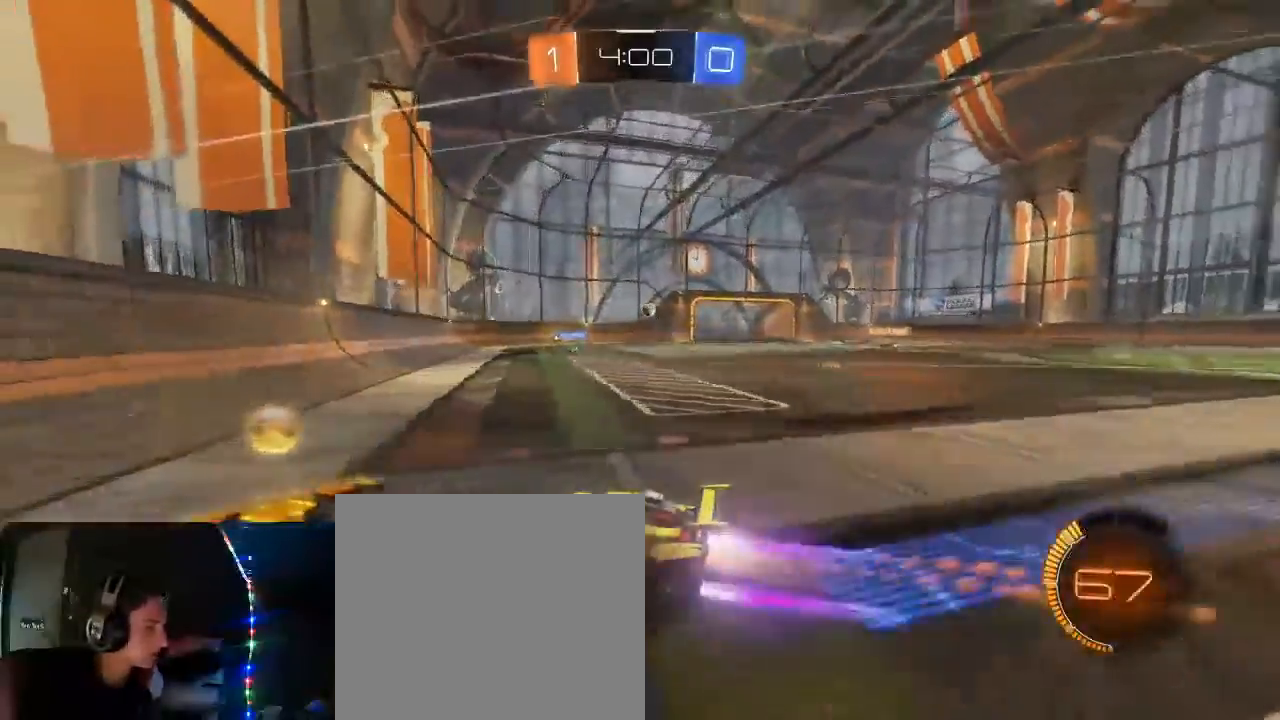
{"dt_ms": 500, "buttons": ["R2"], "left_stick": "up-right", "right_stick": "center", "events": []}
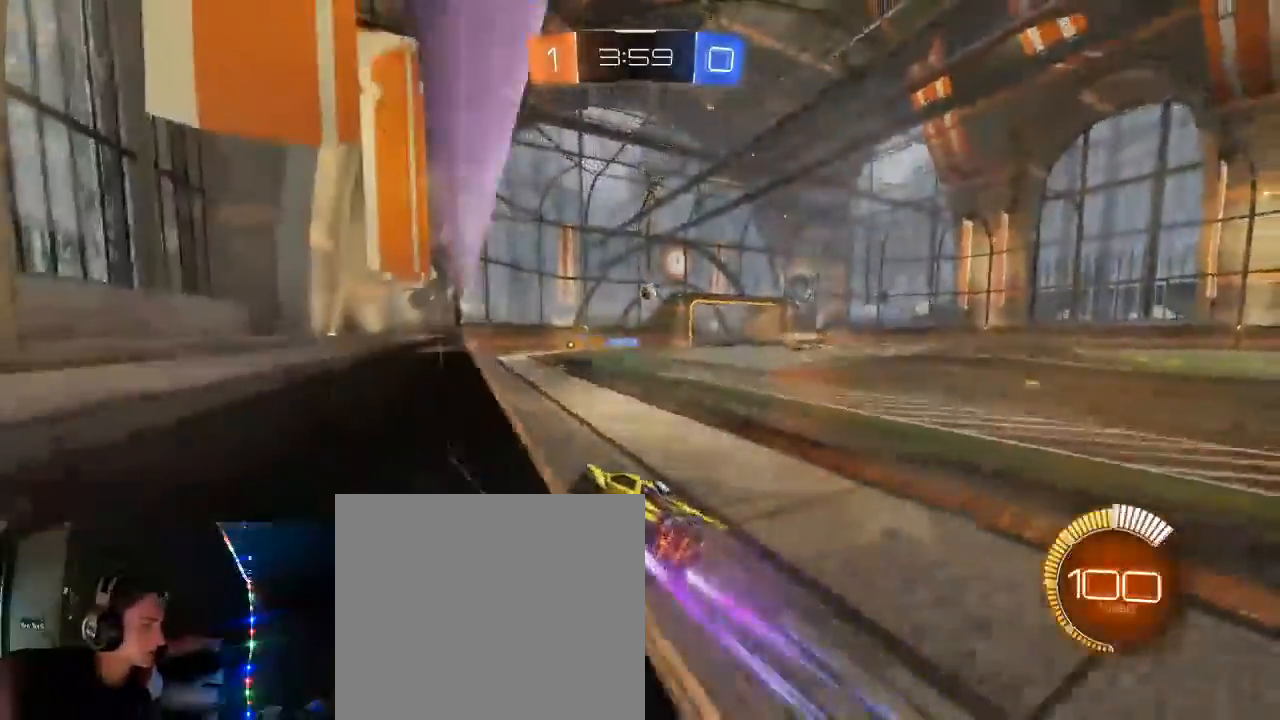
{"dt_ms": 500, "buttons": ["R2"], "left_stick": "center", "right_stick": "center", "events": [[233, "left_stick", "center"]]}
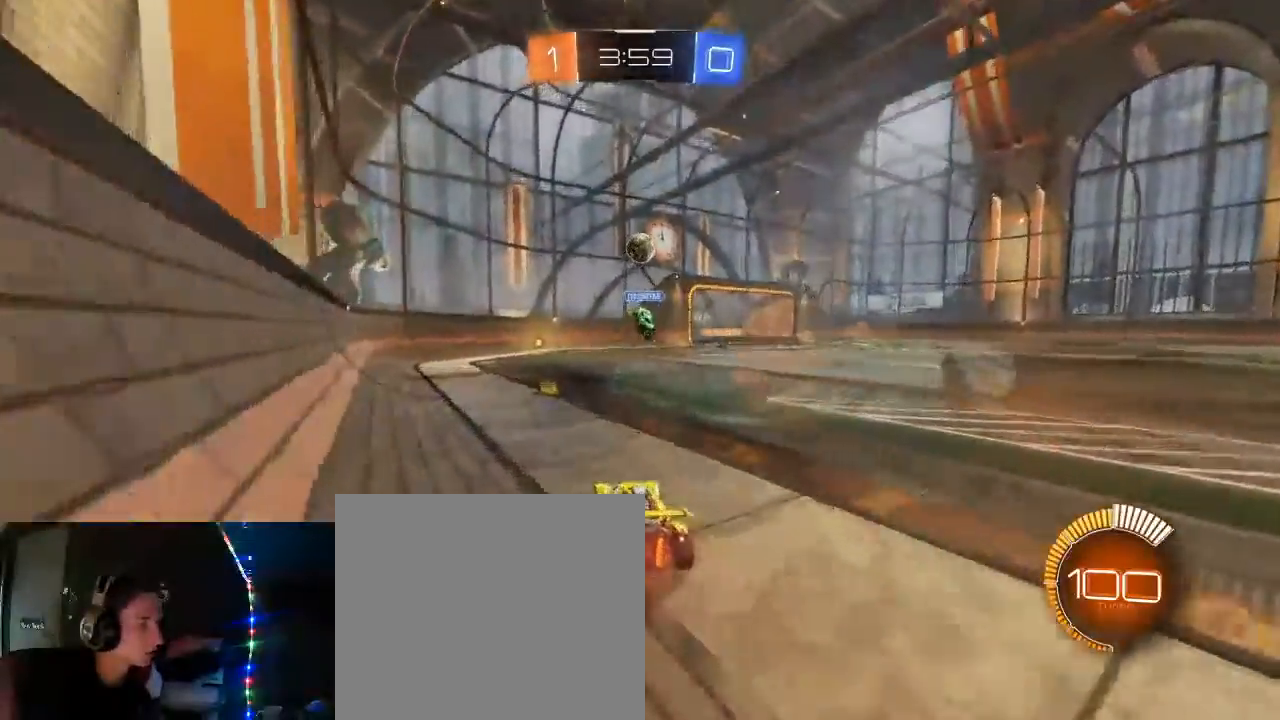
{"dt_ms": 500, "buttons": ["R2"], "left_stick": "left", "right_stick": "center", "events": [[350, "left_stick", "left"]]}